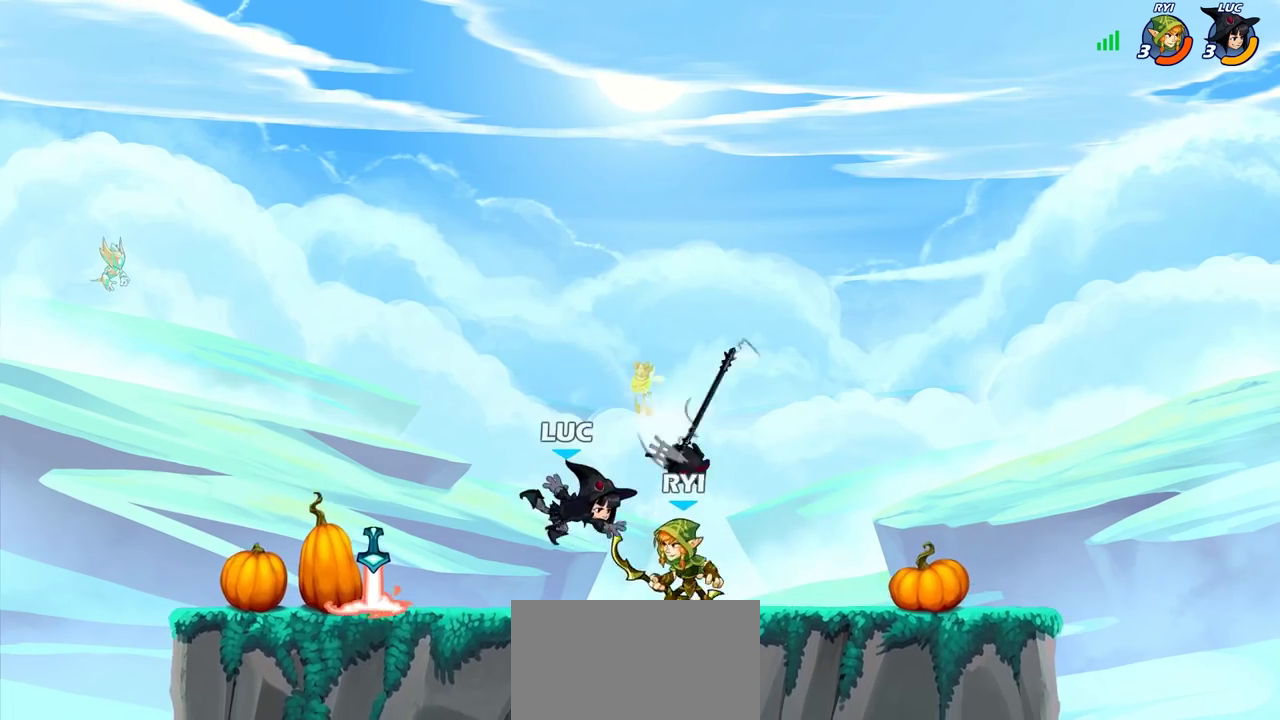
Gameplay with a controller (PlayStation layout); each line is a JSON object with the inputs held at the frame after it (dt_ms = milliseconds from this image to that frame). "events" lists button and stick changes between this image and that frame as [ms after this image, input, new state], when the widget could be followed in between. Not read: L3 R3.
{"dt_ms": 800, "buttons": ["R2"], "left_stick": "right", "right_stick": "center", "events": [[100, "left_stick", "left"], [183, "R2", "down"], [333, "R2", "up"], [550, "R1", "down"], [633, "left_stick", "down-left"], [667, "R1", "up"], [683, "left_stick", "right"], [767, "R2", "down"]]}
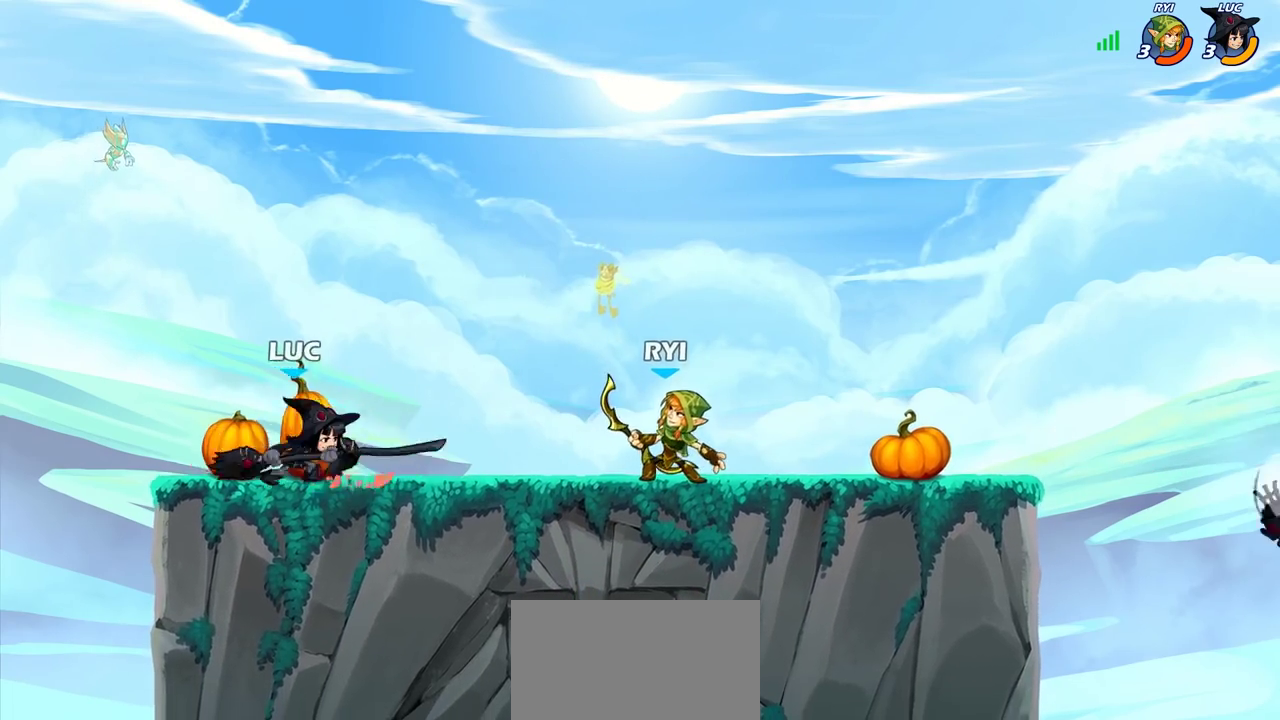
{"dt_ms": 400, "buttons": [], "left_stick": "right", "right_stick": "center", "events": [[83, "R2", "up"], [150, "CIRCLE", "down"], [217, "CIRCLE", "up"]]}
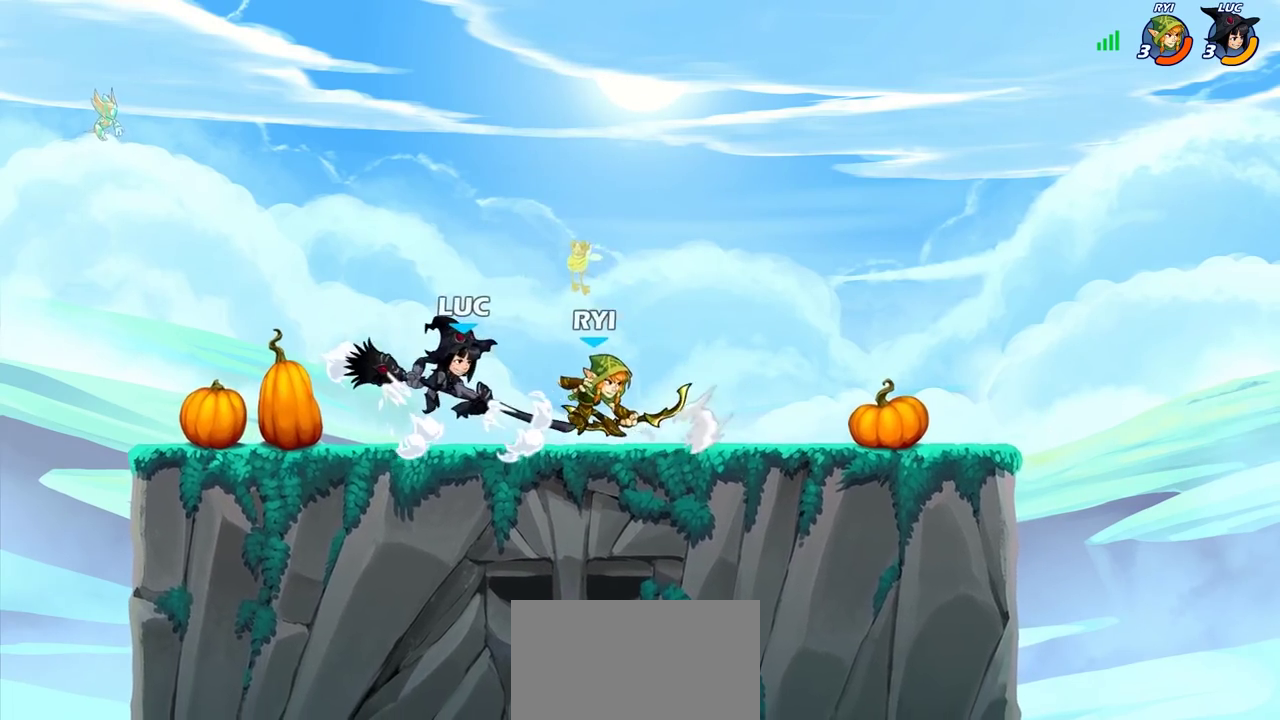
{"dt_ms": 300, "buttons": [], "left_stick": "center", "right_stick": "center", "events": [[217, "left_stick", "center"]]}
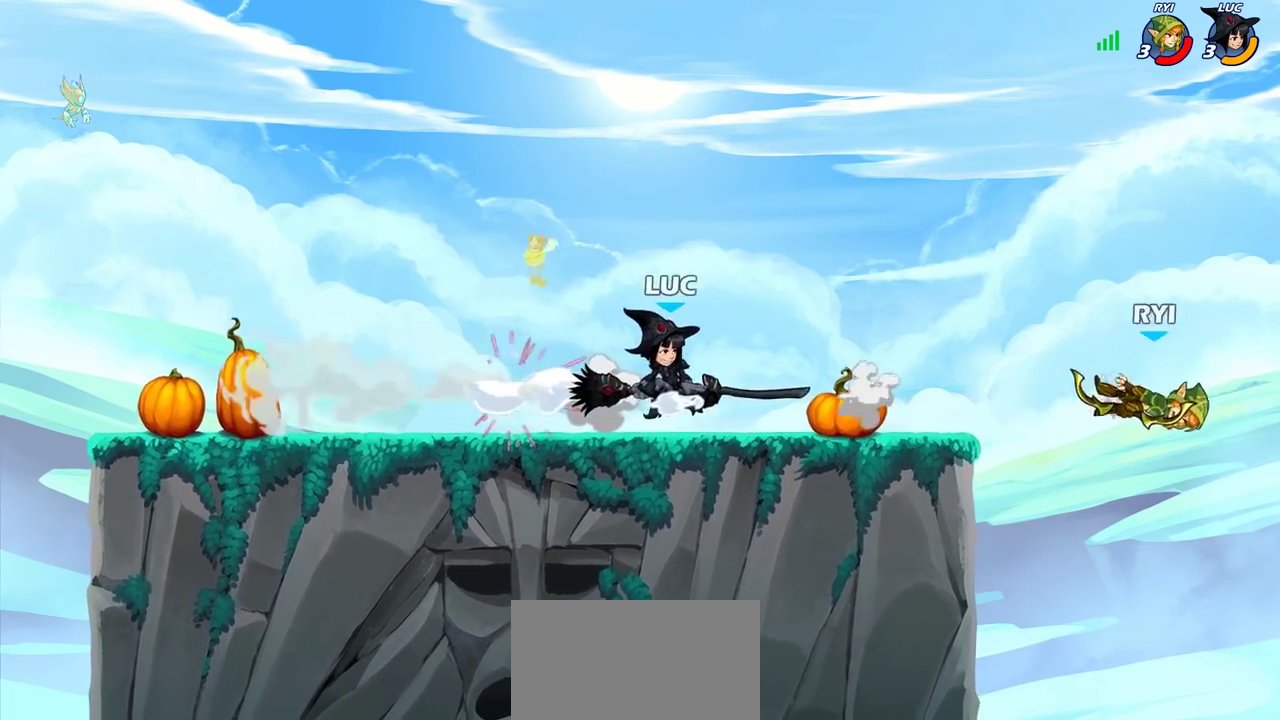
{"dt_ms": 700, "buttons": ["CROSS"], "left_stick": "center", "right_stick": "center", "events": [[700, "CROSS", "down"]]}
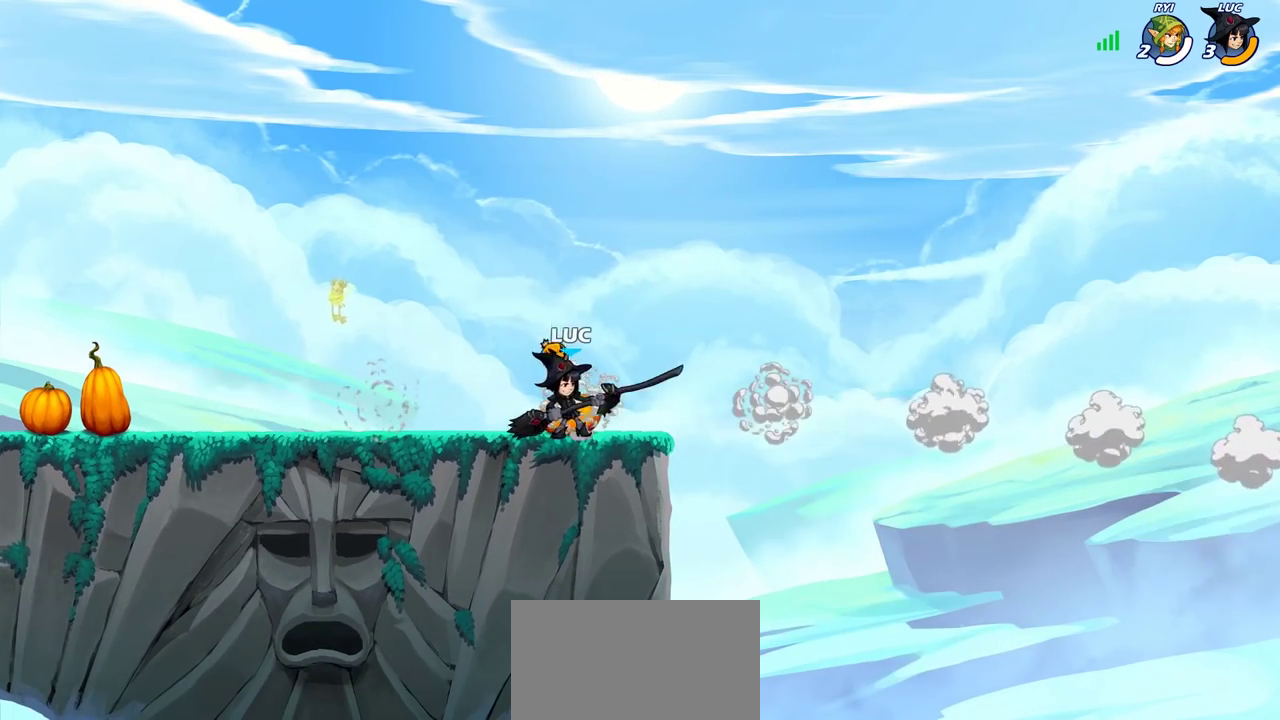
{"dt_ms": 500, "buttons": [], "left_stick": "center", "right_stick": "center", "events": [[117, "CROSS", "up"], [183, "CROSS", "down"], [183, "left_stick", "left"], [250, "CROSS", "up"], [267, "left_stick", "up"], [317, "R1", "down"], [383, "R1", "up"], [433, "left_stick", "center"]]}
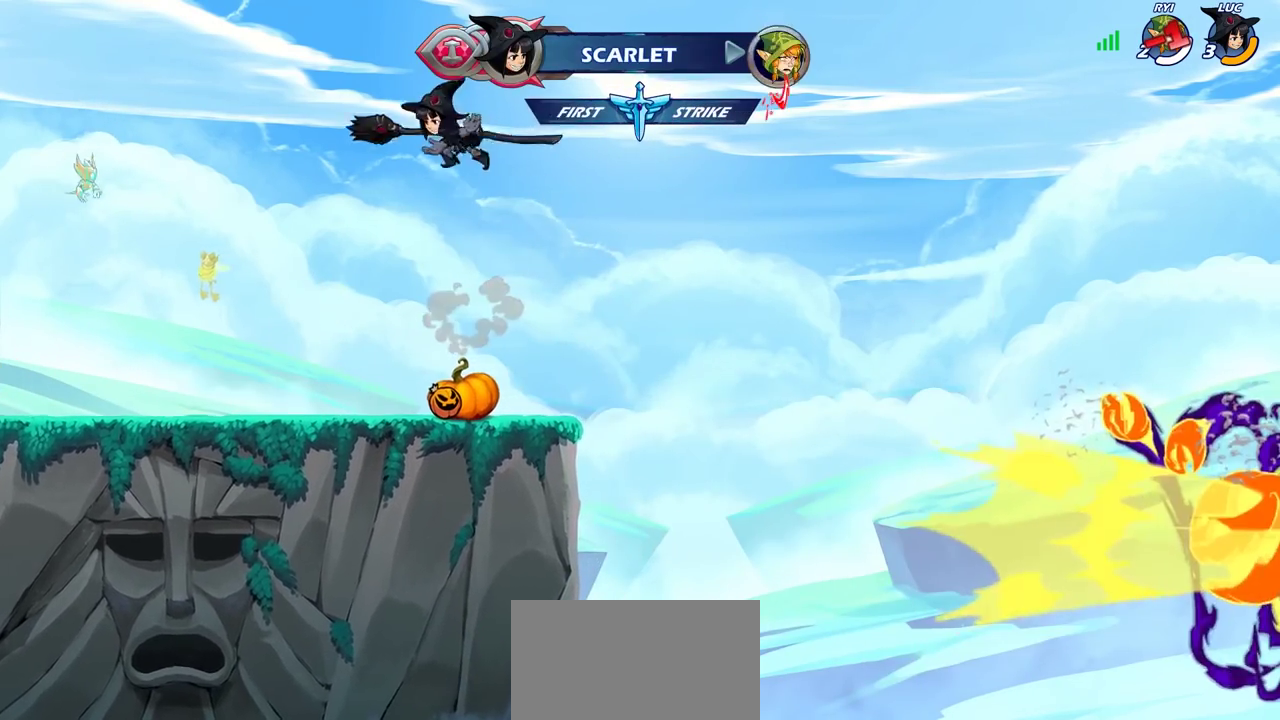
{"dt_ms": 700, "buttons": ["CROSS", "R1"], "left_stick": "center", "right_stick": "center", "events": [[217, "left_stick", "down"], [617, "R1", "down"], [617, "left_stick", "center"], [667, "CROSS", "down"]]}
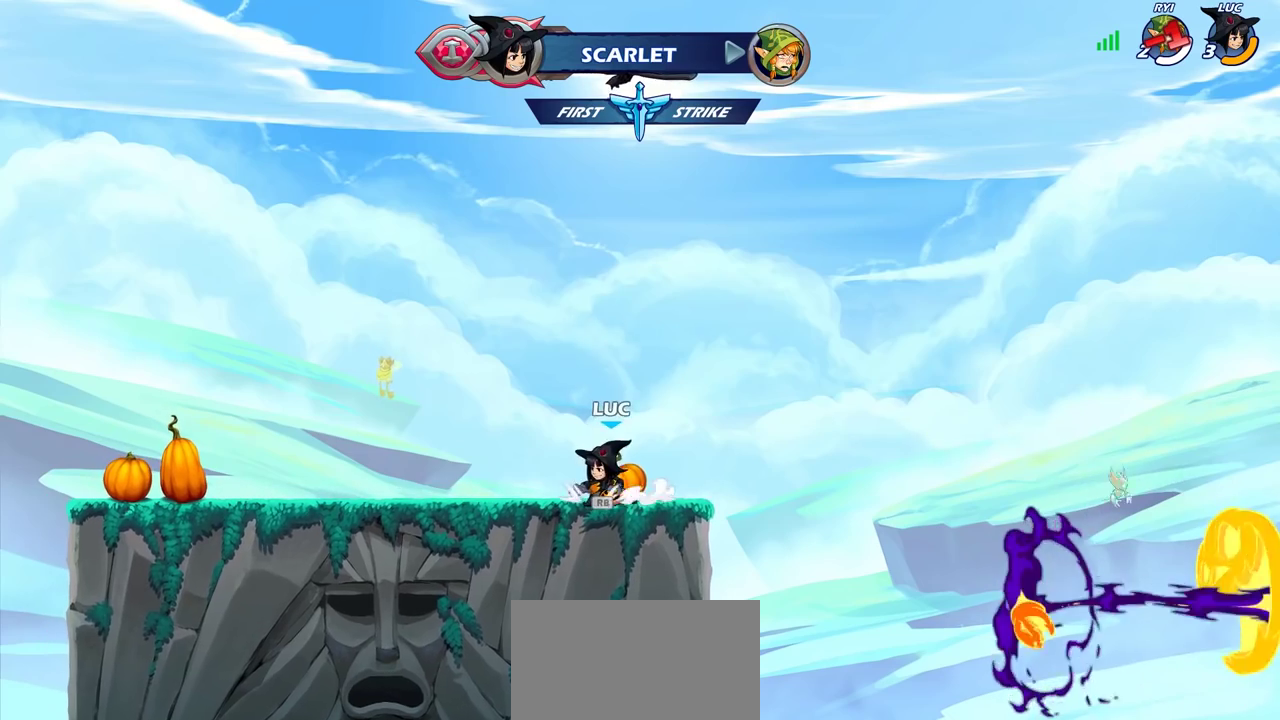
{"dt_ms": 300, "buttons": [], "left_stick": "center", "right_stick": "center", "events": [[50, "R1", "up"], [67, "CROSS", "up"], [150, "CROSS", "down"], [217, "CROSS", "up"]]}
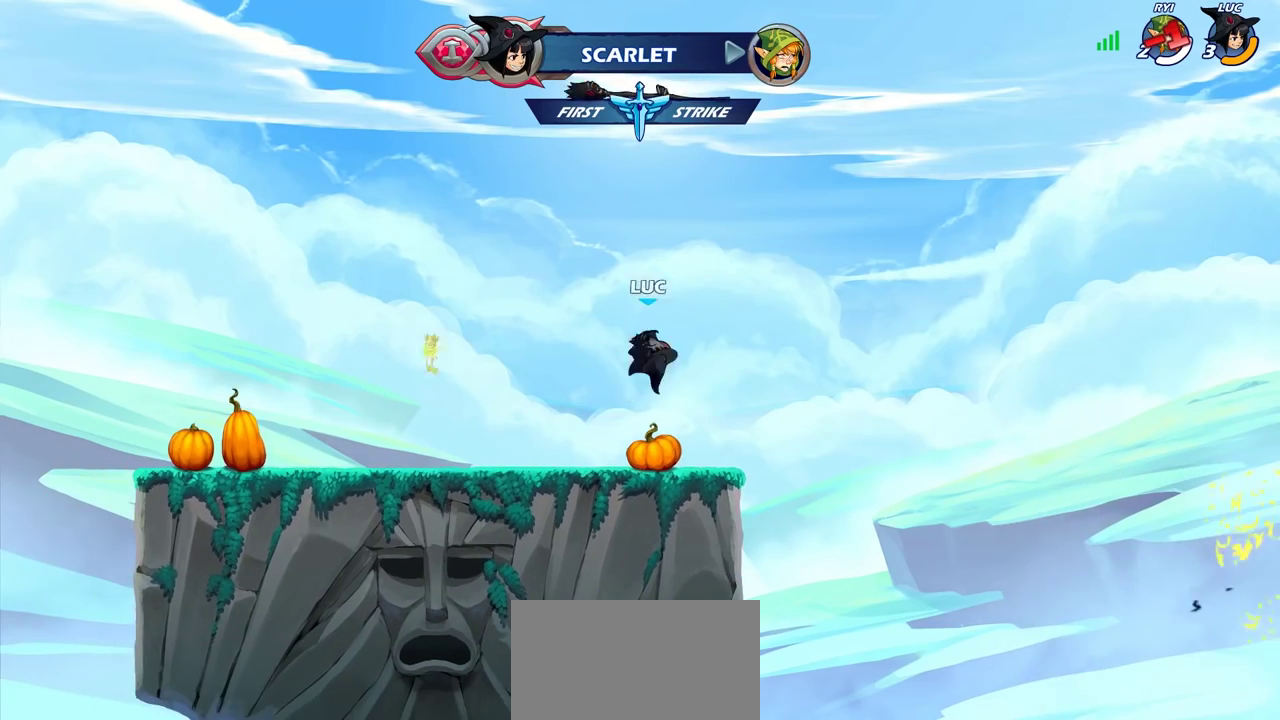
{"dt_ms": 500, "buttons": [], "left_stick": "center", "right_stick": "center", "events": [[17, "left_stick", "right"], [67, "left_stick", "down-left"], [100, "R1", "down"], [167, "R1", "up"], [167, "left_stick", "center"]]}
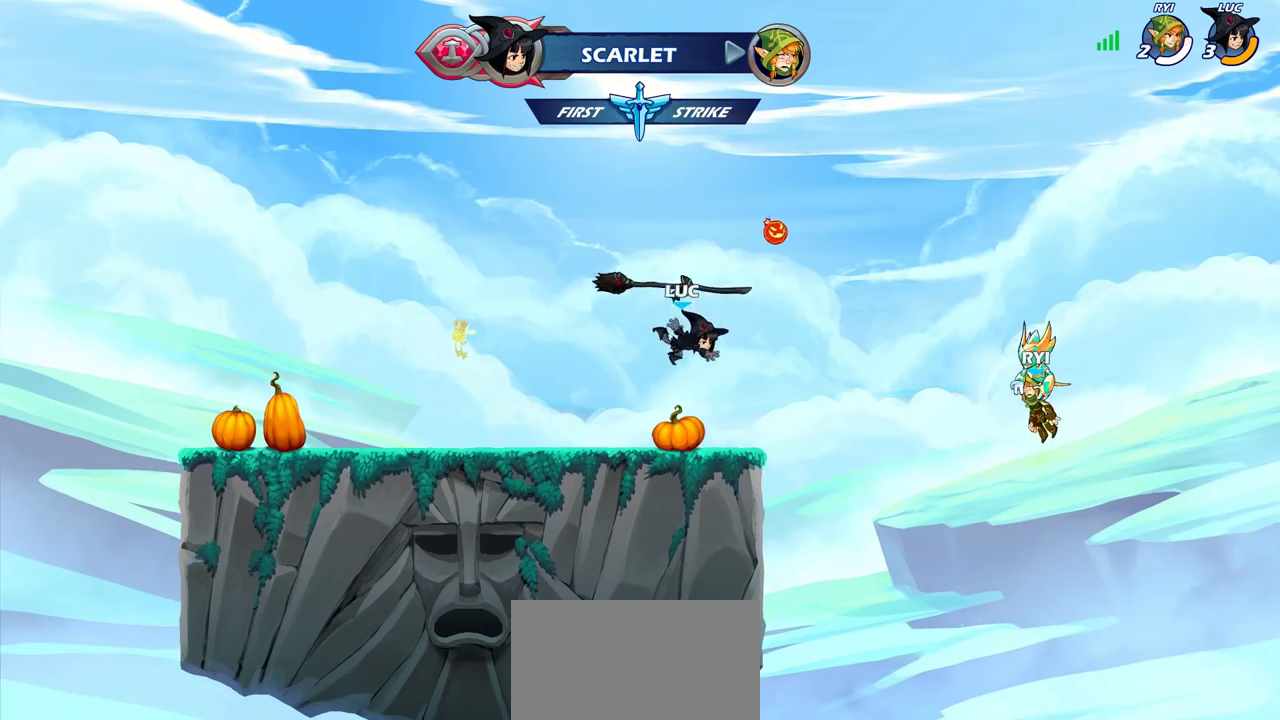
{"dt_ms": 300, "buttons": [], "left_stick": "left", "right_stick": "center", "events": [[33, "left_stick", "left"], [150, "R1", "down"], [233, "R1", "up"]]}
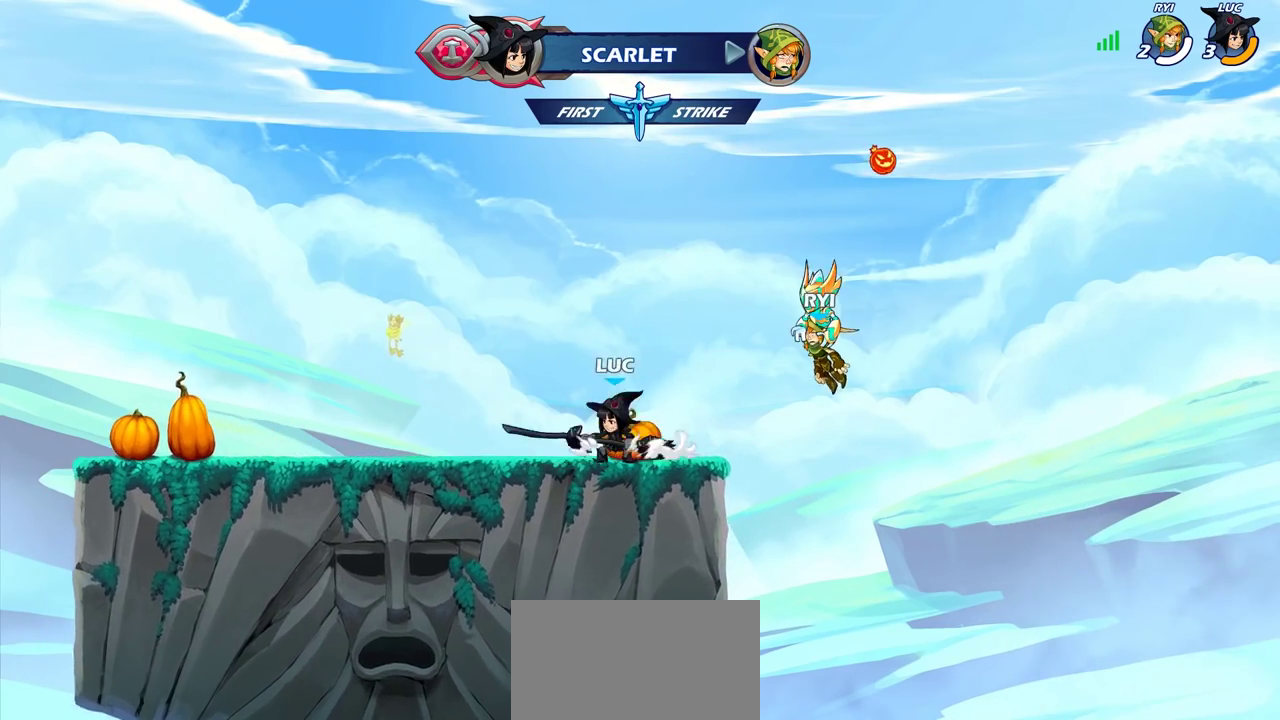
{"dt_ms": 800, "buttons": [], "left_stick": "center", "right_stick": "center", "events": [[17, "R2", "down"], [133, "R2", "up"], [150, "left_stick", "center"], [217, "CIRCLE", "down"], [283, "CIRCLE", "up"]]}